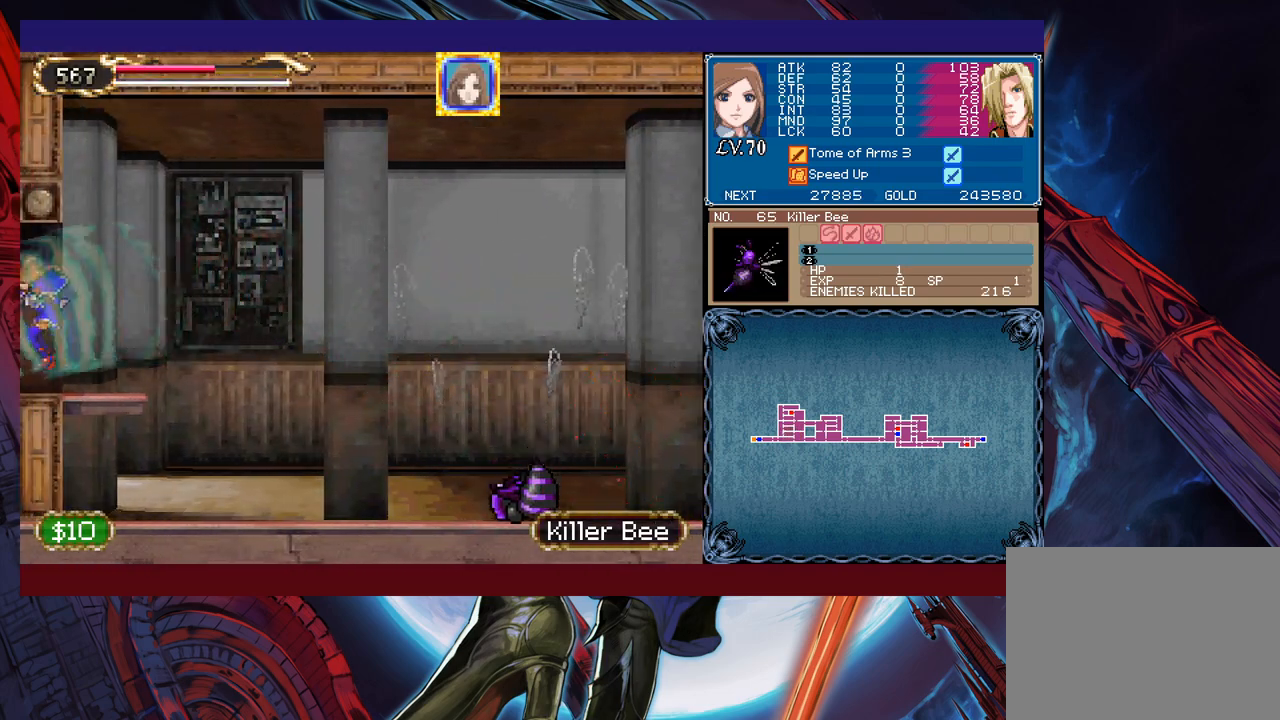
Gameplay with a controller (Xbox layout); each line is a JSON object with the inputs held at the frame after it. "events" lists button and stick changes between this image and that frame as [ms after this image, input, new state], when the widget could be followed in between. Not read: L2 R2 right_stick.
{"buttons": [], "left_stick": "left", "events": [[33, "B", "up"]]}
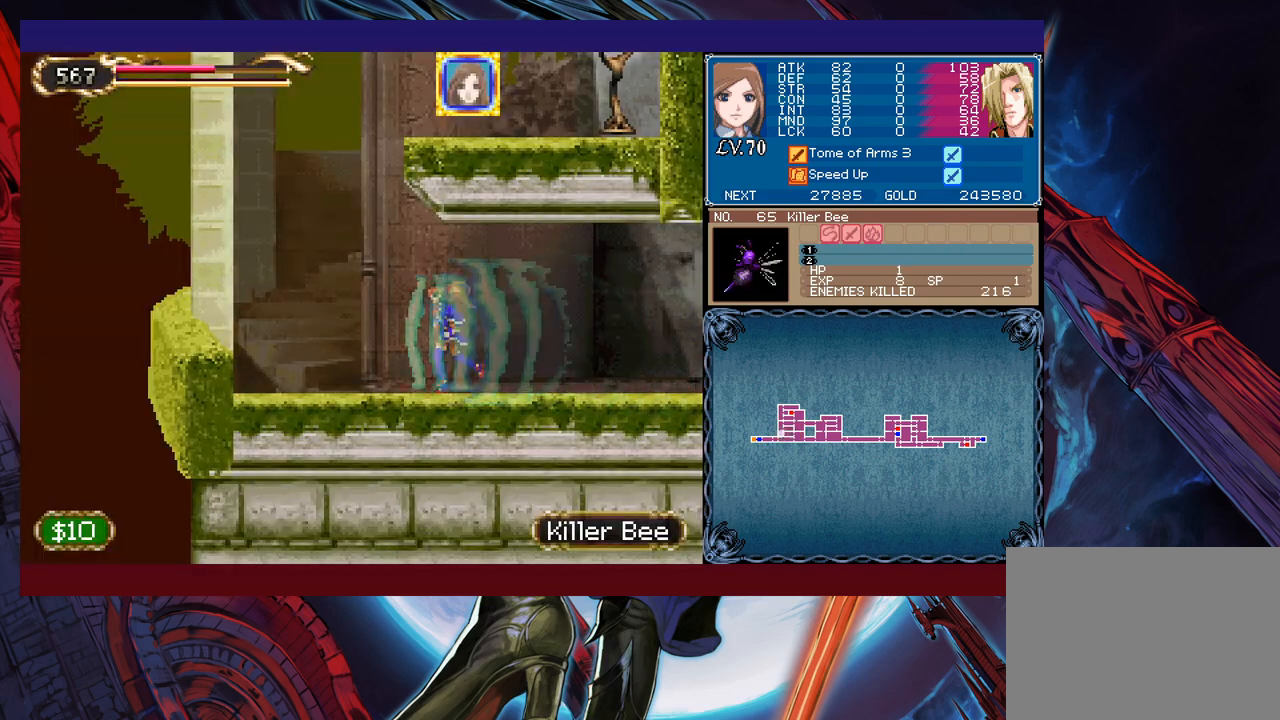
{"buttons": ["B", "X"], "left_stick": "right", "events": [[17, "B", "down"], [267, "B", "up"], [283, "left_stick", "up-right"], [333, "B", "down"], [333, "left_stick", "right"], [483, "X", "down"]]}
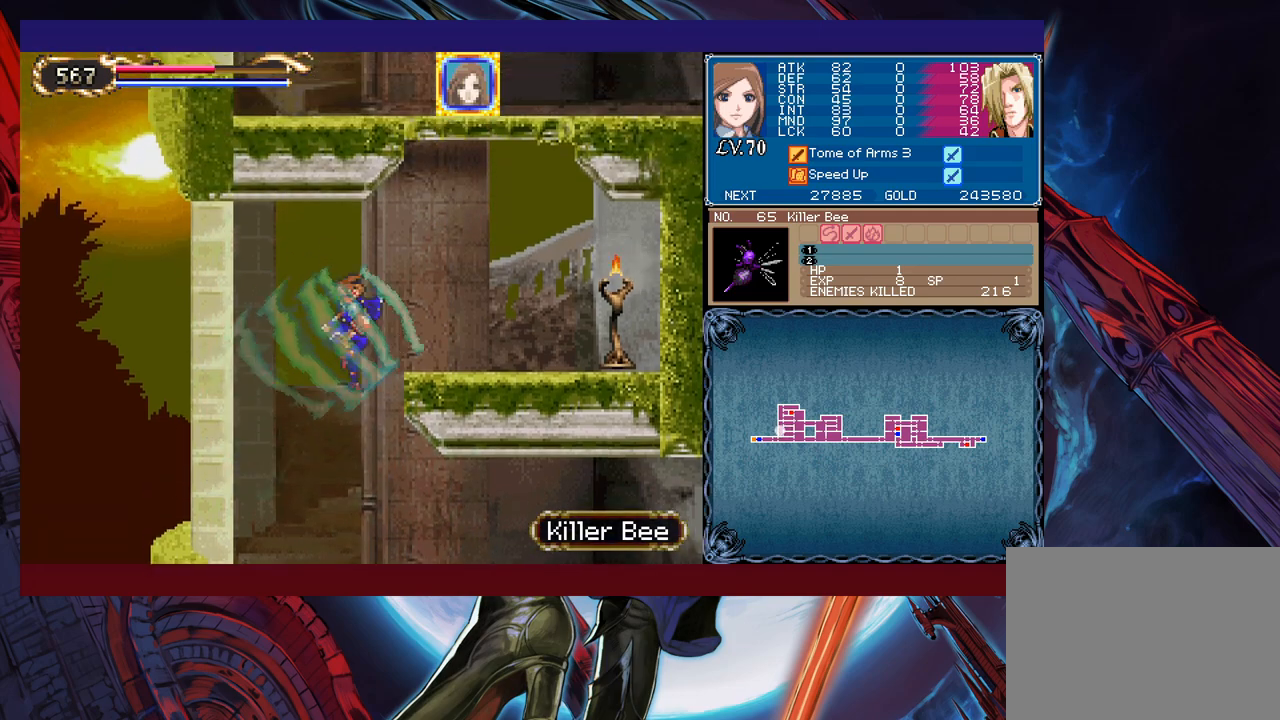
{"buttons": [], "left_stick": "left", "events": [[133, "X", "up"], [183, "B", "up"], [383, "Y", "down"], [433, "left_stick", "down"], [483, "Y", "up"], [483, "left_stick", "left"]]}
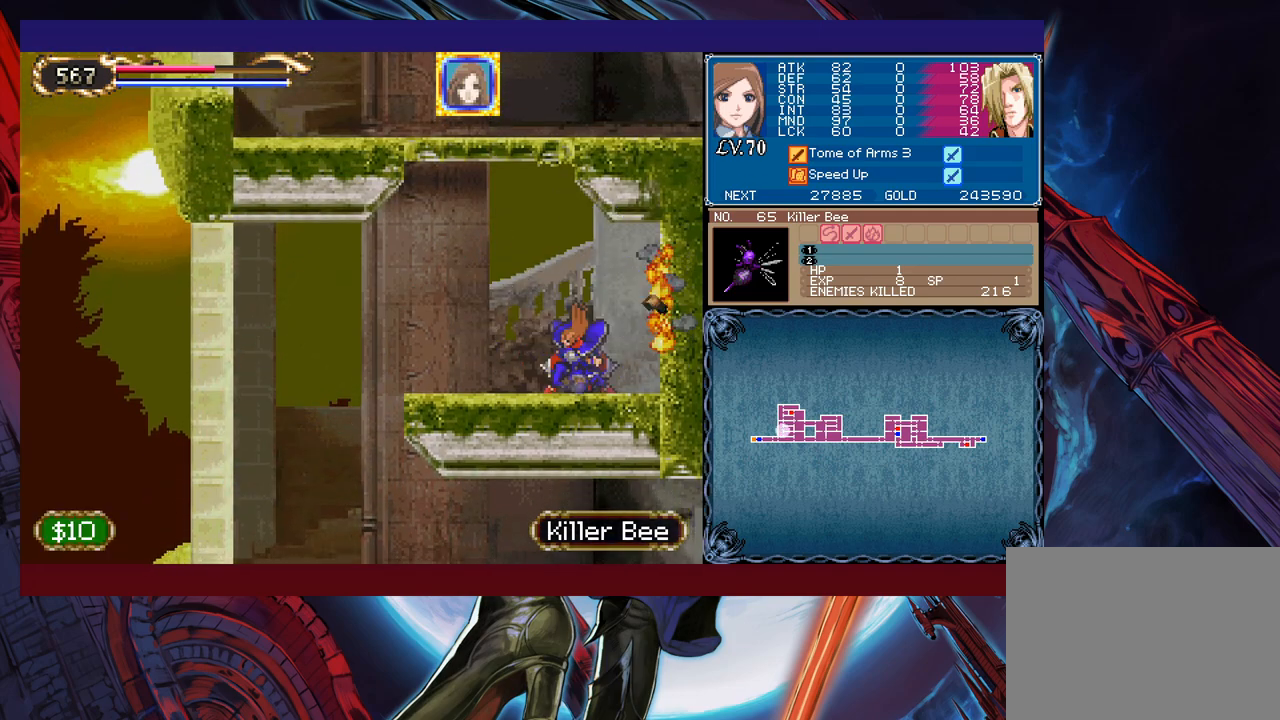
{"buttons": ["B"], "left_stick": "right", "events": [[33, "B", "down"], [133, "left_stick", "center"], [217, "left_stick", "right"], [233, "B", "up"], [317, "B", "down"]]}
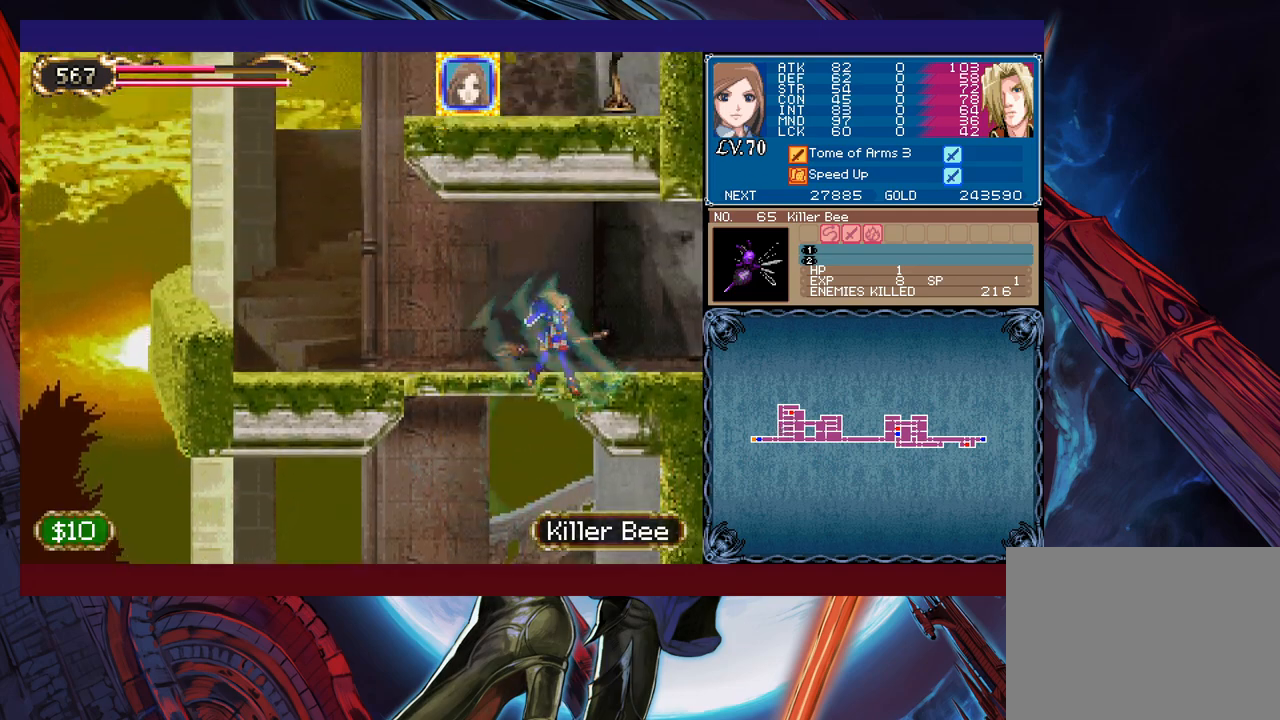
{"buttons": [], "left_stick": "left", "events": [[183, "B", "up"], [417, "left_stick", "left"]]}
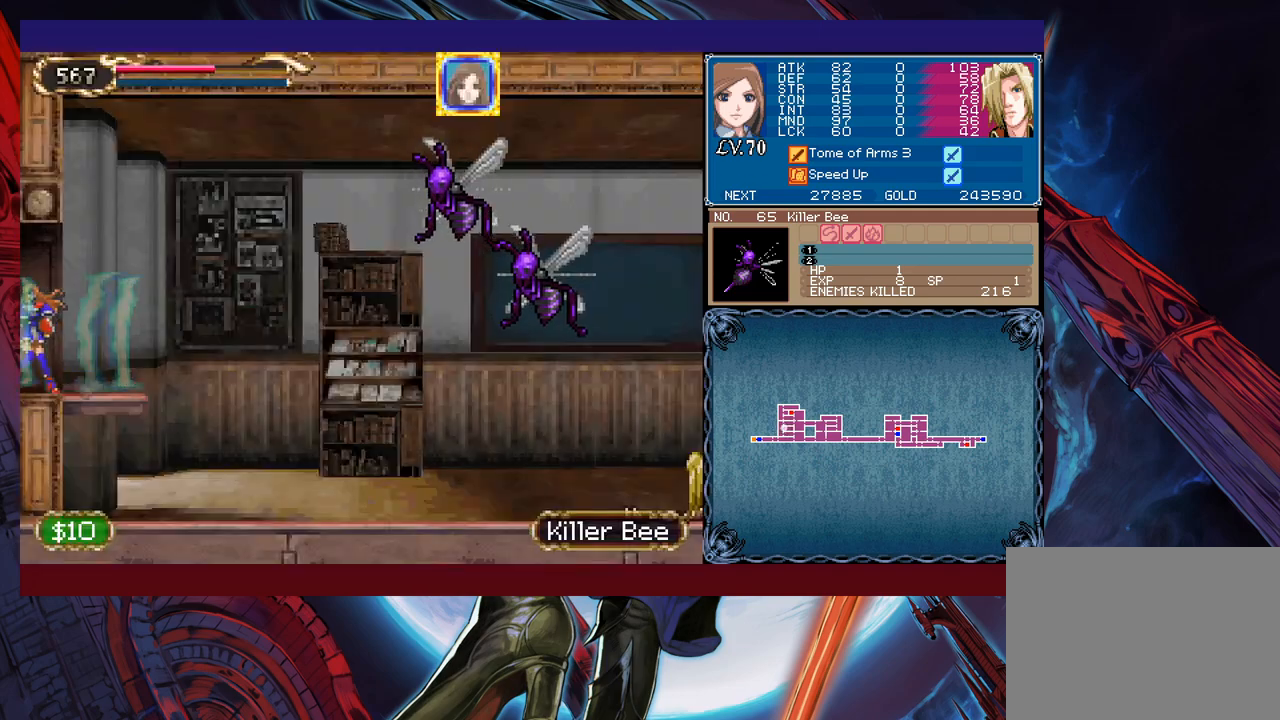
{"buttons": ["B"], "left_stick": "left", "events": [[467, "B", "down"]]}
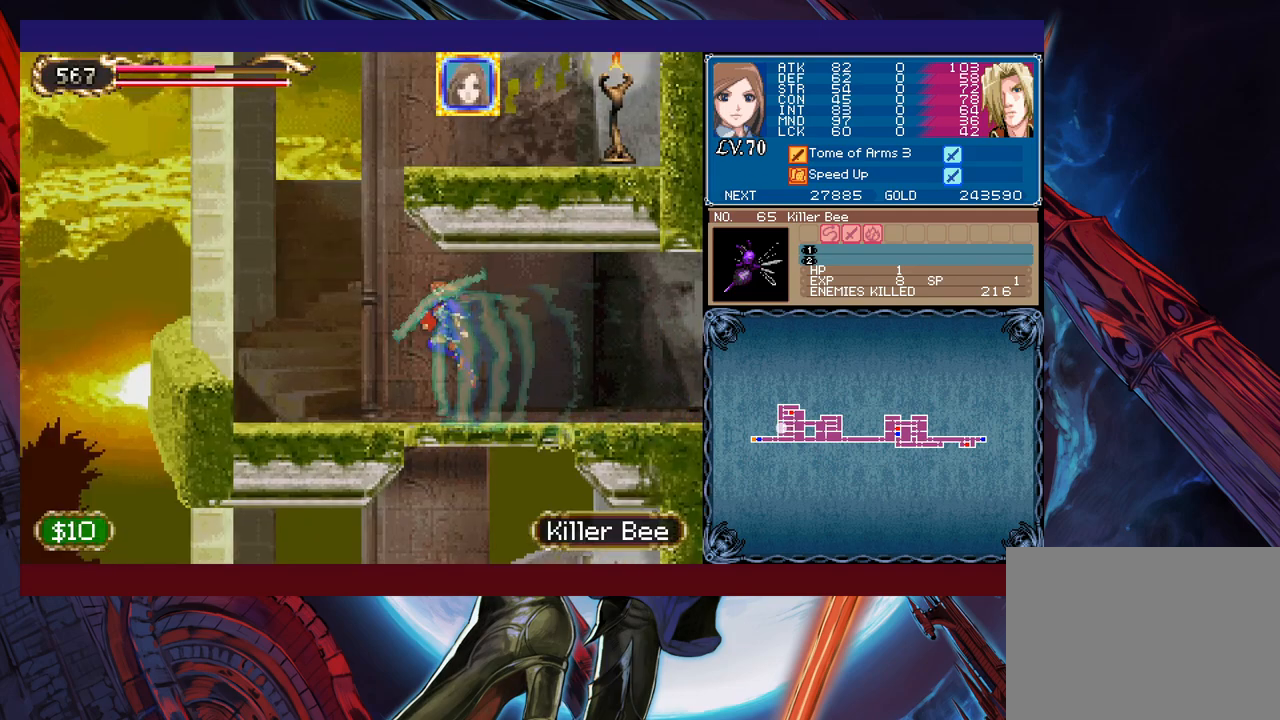
{"buttons": [], "left_stick": "left", "events": [[183, "B", "up"], [217, "left_stick", "center"], [233, "B", "down"], [267, "left_stick", "right"], [333, "left_stick", "center"], [383, "B", "up"], [383, "left_stick", "left"]]}
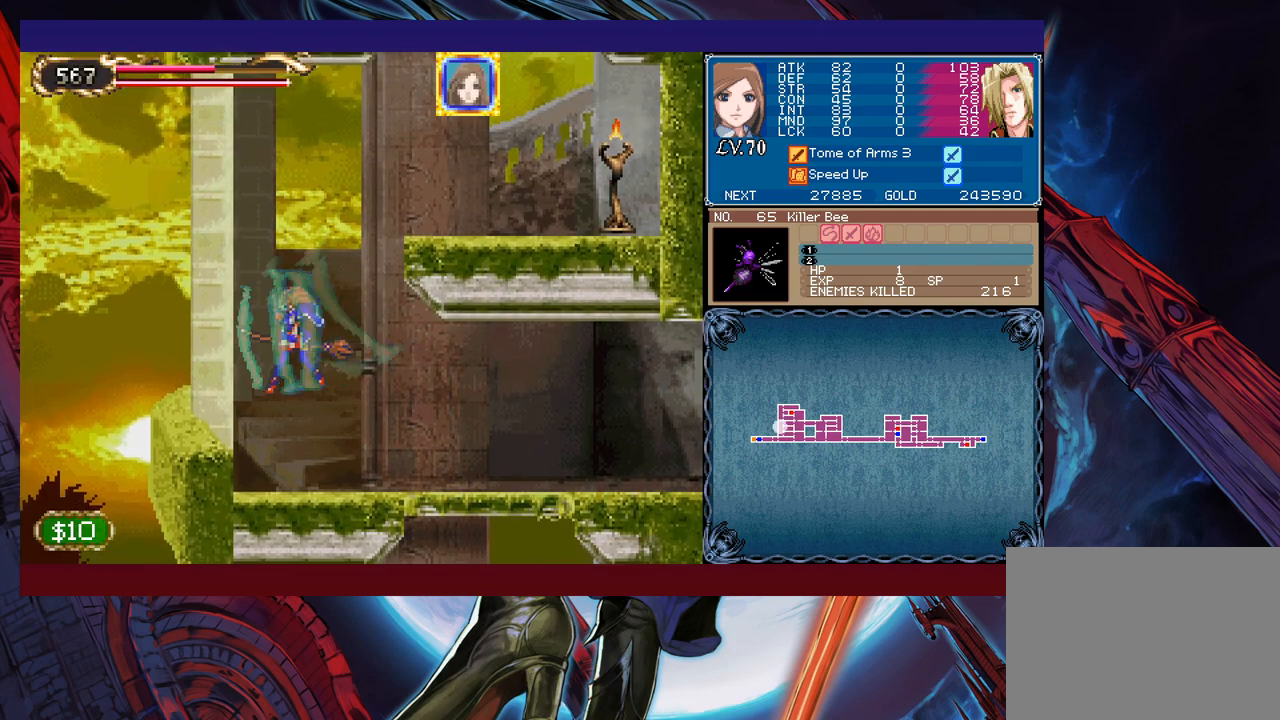
{"buttons": ["B"], "left_stick": "center", "events": [[67, "left_stick", "right"], [233, "left_stick", "left"], [317, "B", "down"], [467, "left_stick", "center"]]}
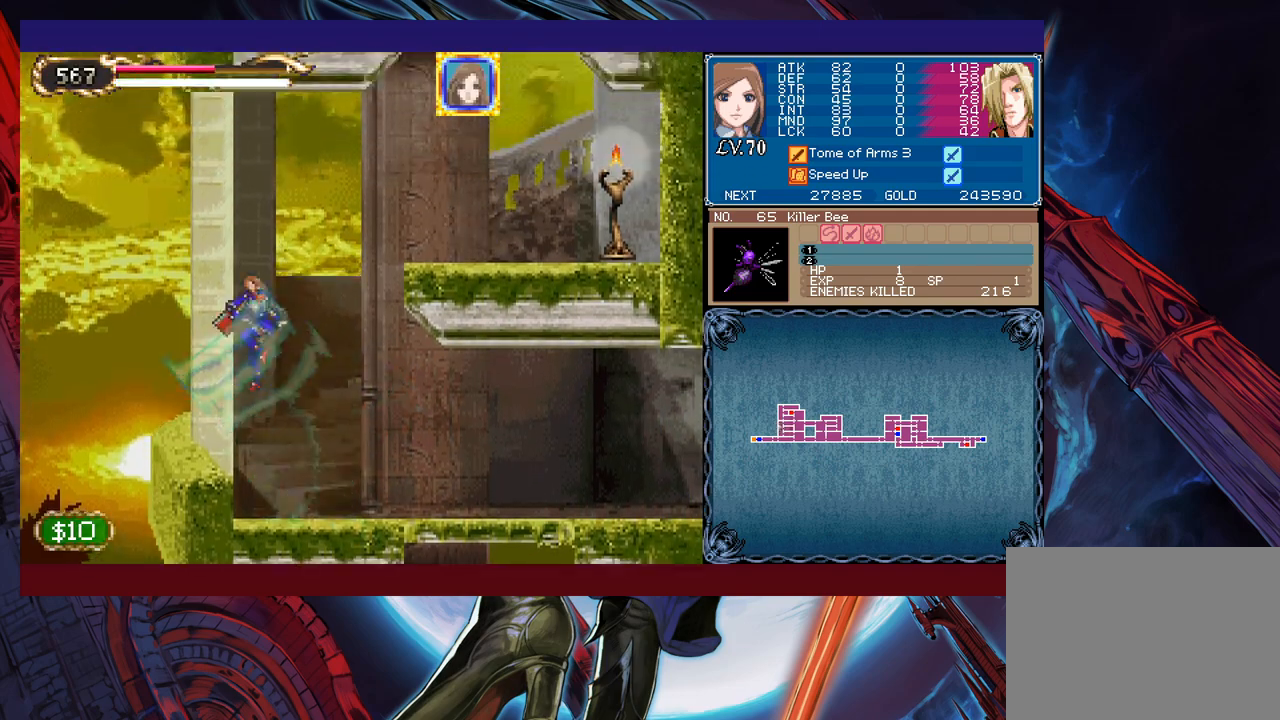
{"buttons": [], "left_stick": "right", "events": [[33, "left_stick", "right"], [67, "B", "up"], [133, "B", "down"], [317, "B", "up"]]}
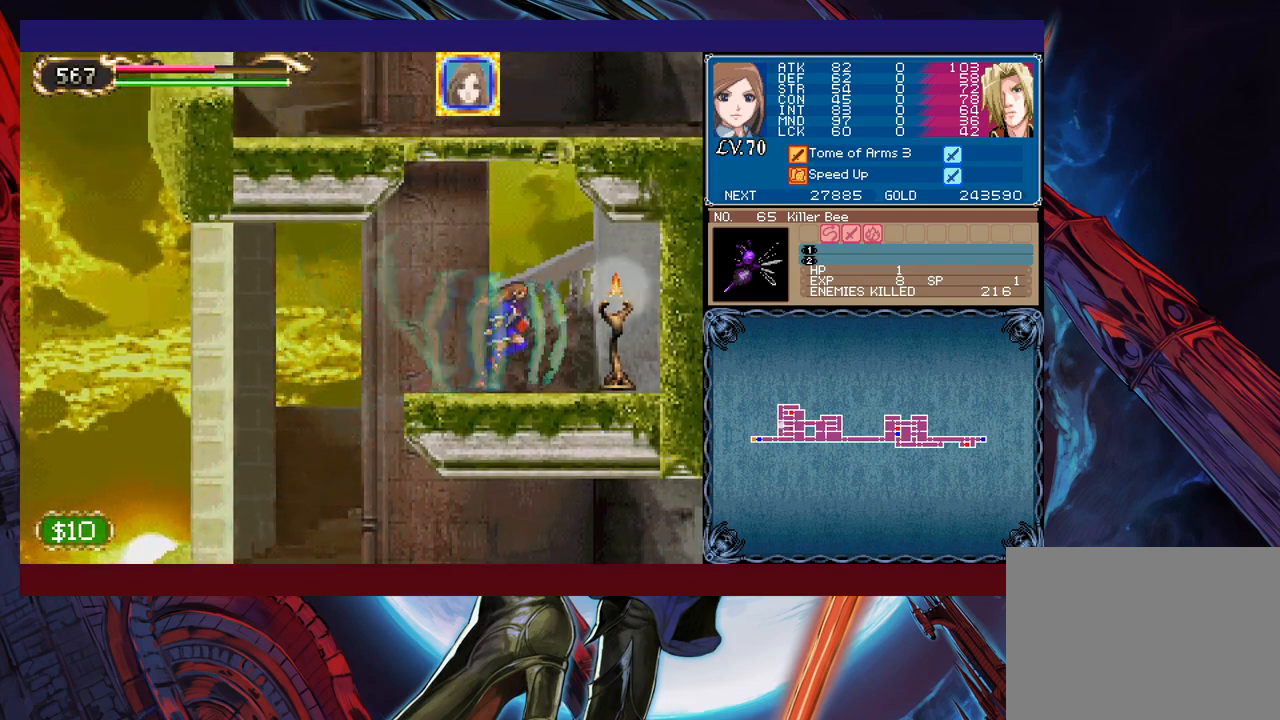
{"buttons": ["B"], "left_stick": "right", "events": [[33, "B", "down"], [33, "left_stick", "left"], [133, "left_stick", "center"], [183, "left_stick", "right"], [283, "B", "up"], [333, "B", "down"], [333, "left_stick", "left"], [483, "left_stick", "right"]]}
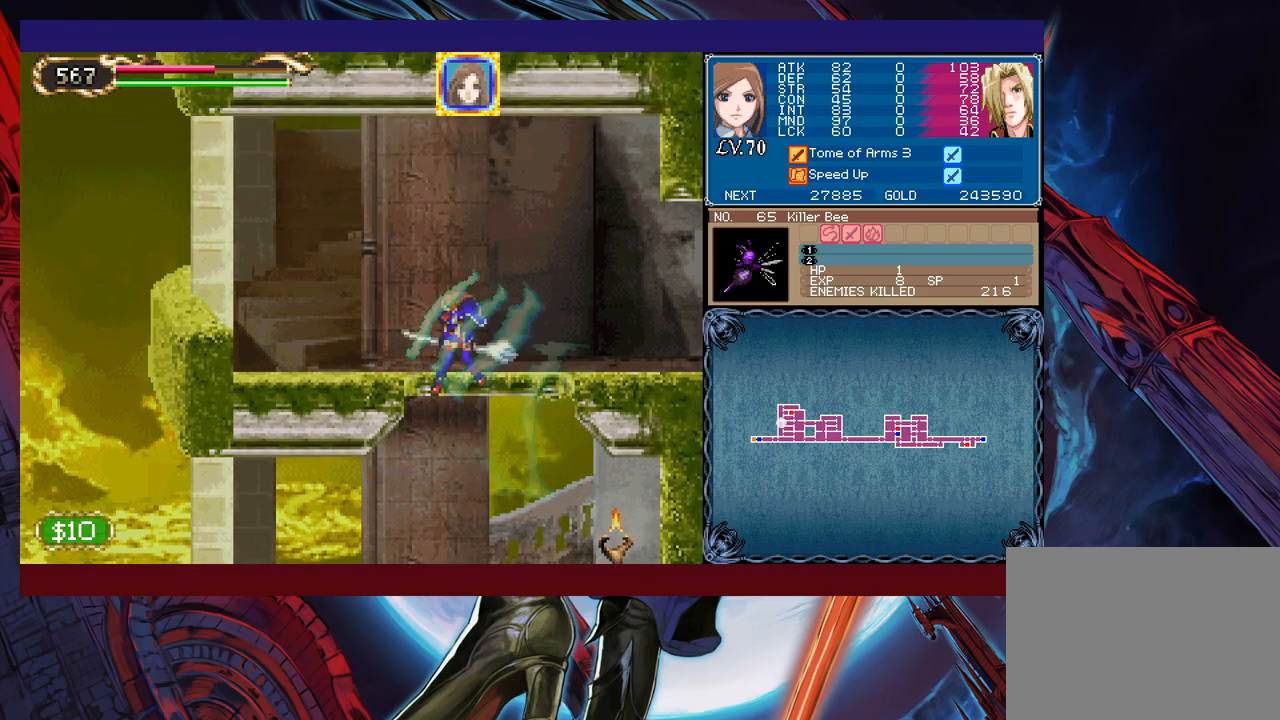
{"buttons": [], "left_stick": "right", "events": [[267, "B", "up"]]}
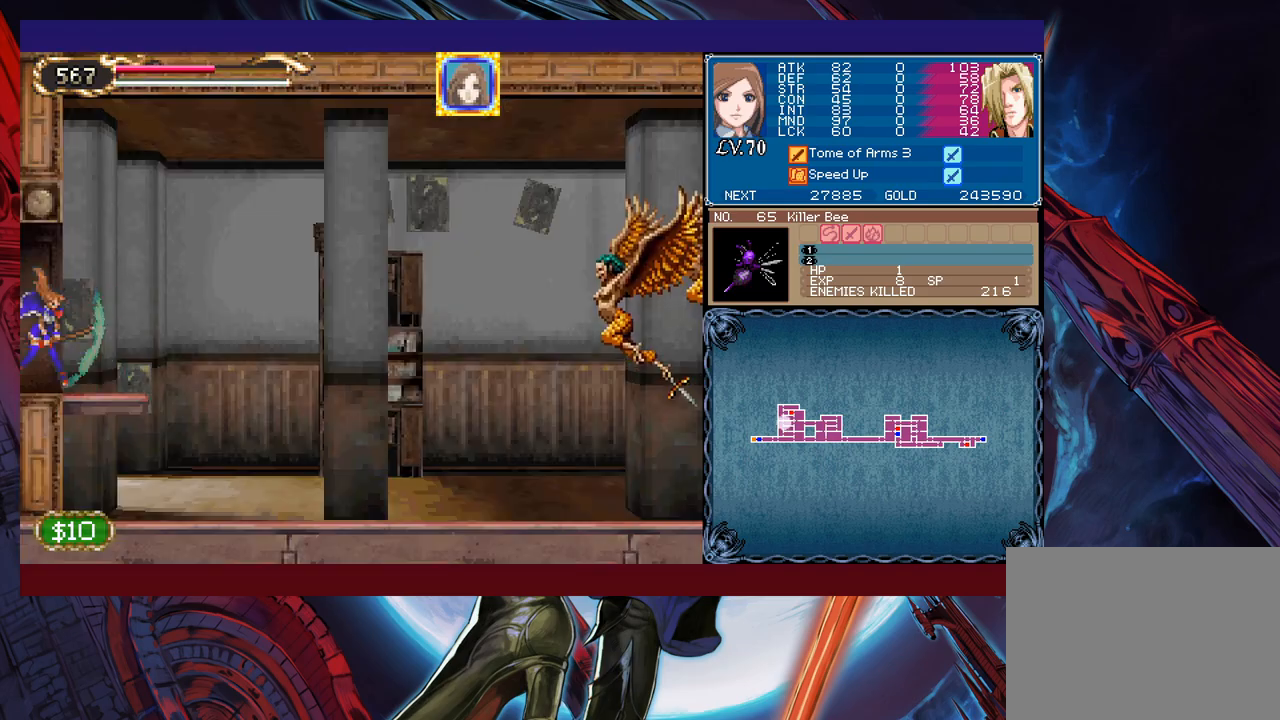
{"buttons": [], "left_stick": "right", "events": []}
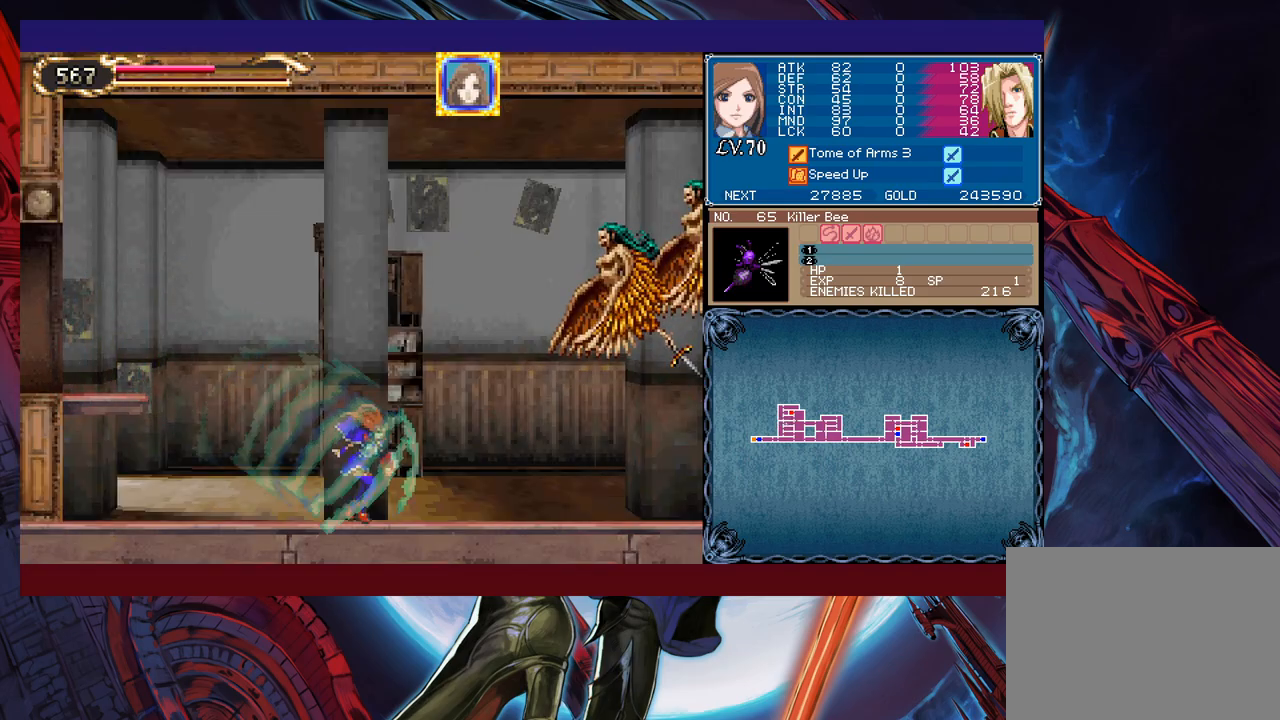
{"buttons": [], "left_stick": "center", "events": [[67, "B", "down"], [133, "X", "down"], [267, "B", "up"], [283, "X", "up"], [483, "left_stick", "center"]]}
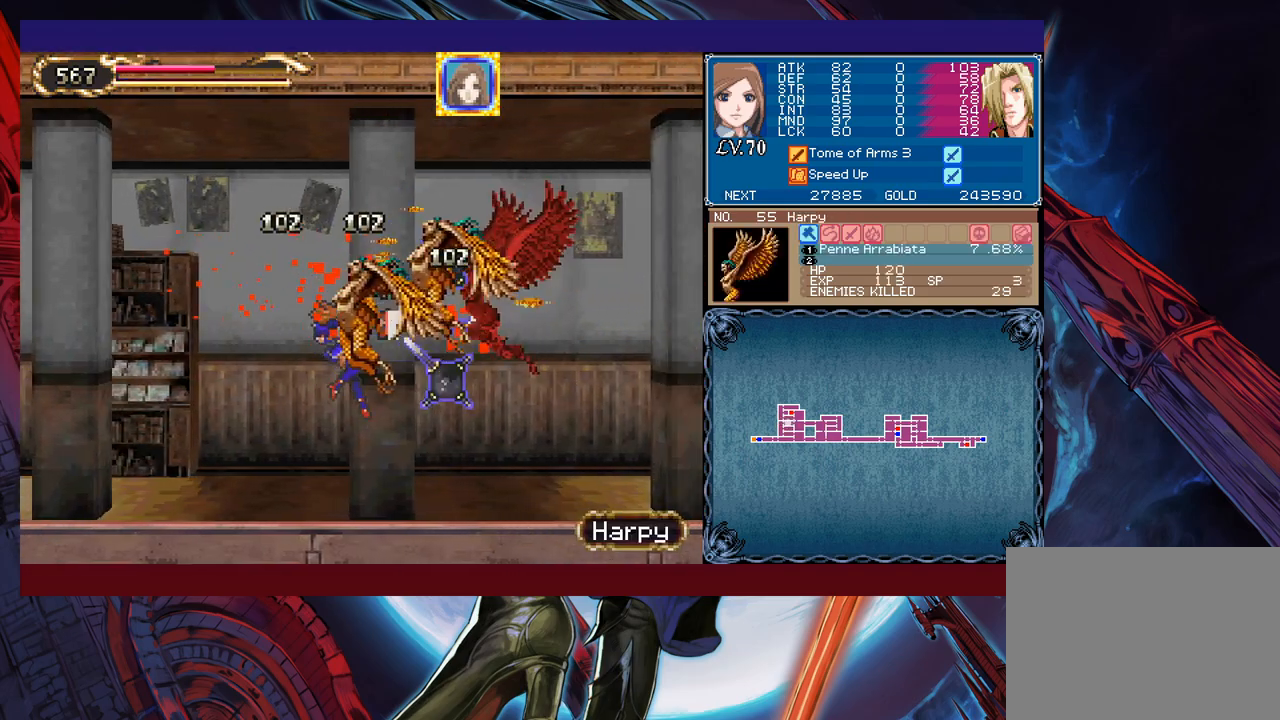
{"buttons": [], "left_stick": "center", "events": [[317, "B", "down"], [383, "X", "down"], [433, "B", "up"], [433, "X", "up"]]}
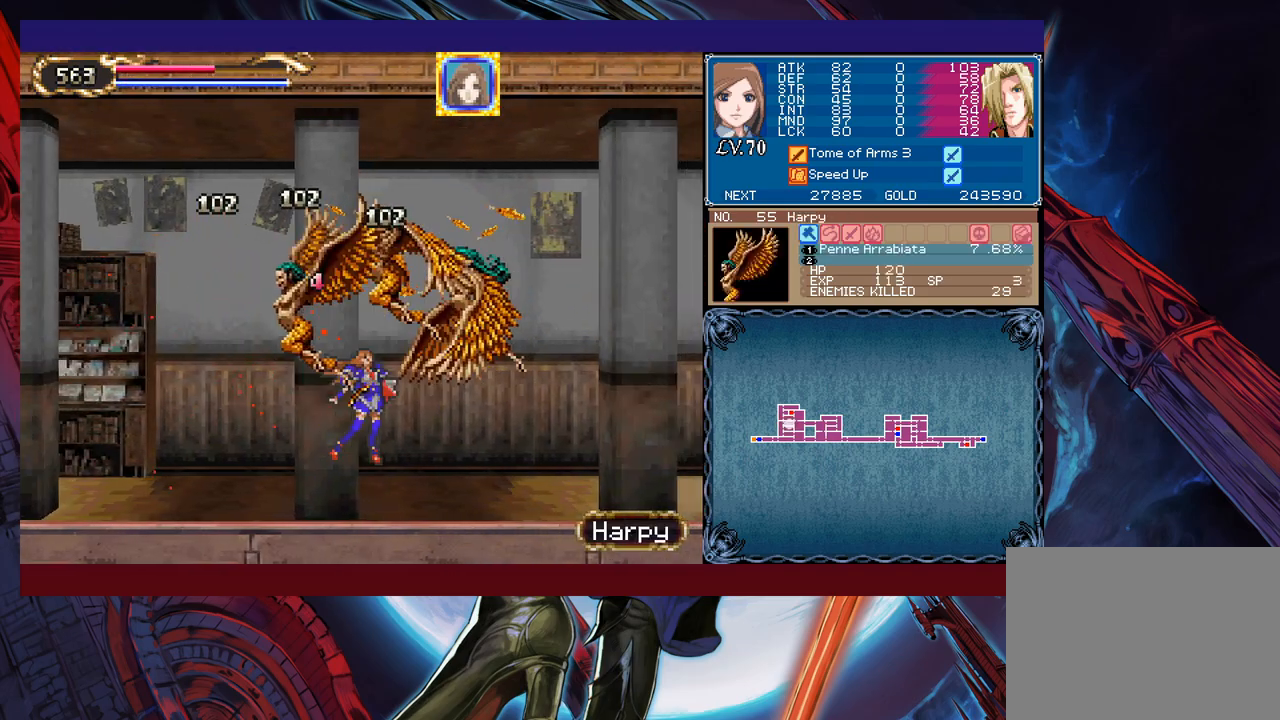
{"buttons": ["B", "X"], "left_stick": "left", "events": [[83, "left_stick", "right"], [217, "left_stick", "center"], [333, "B", "down"], [333, "left_stick", "left"], [383, "X", "down"]]}
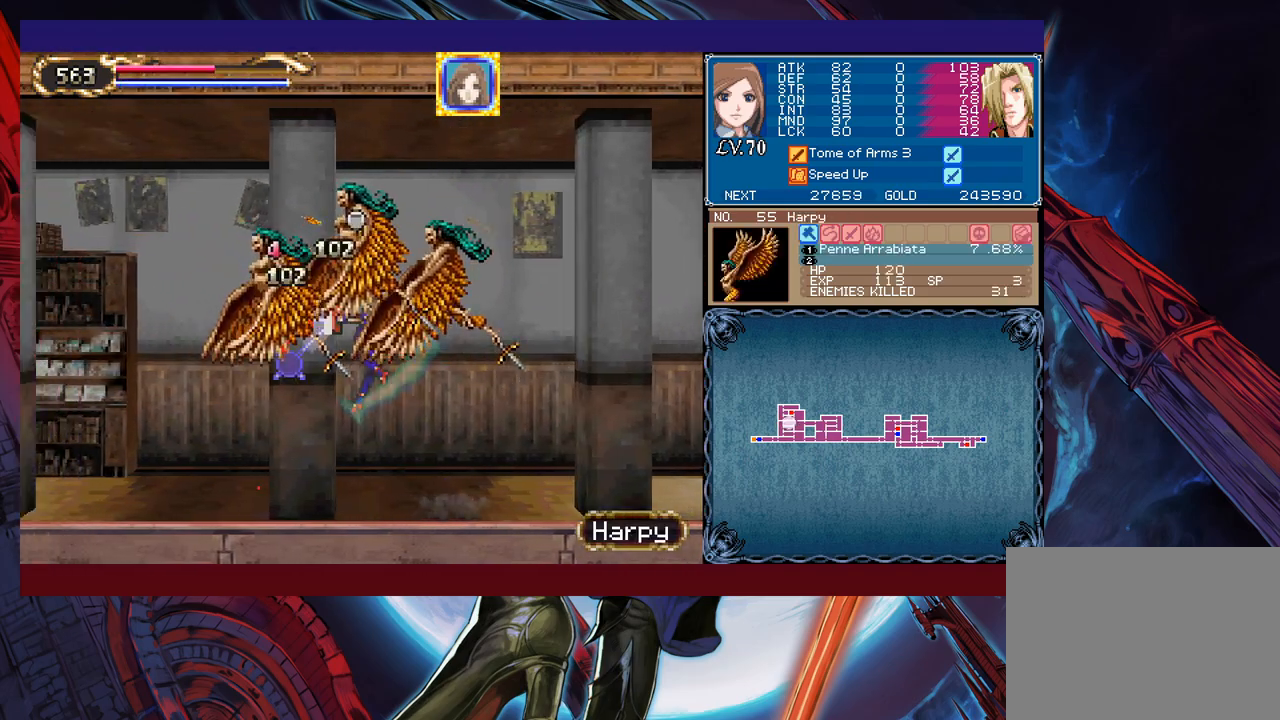
{"buttons": [], "left_stick": "right", "events": [[17, "B", "up"], [17, "X", "up"], [33, "left_stick", "right"]]}
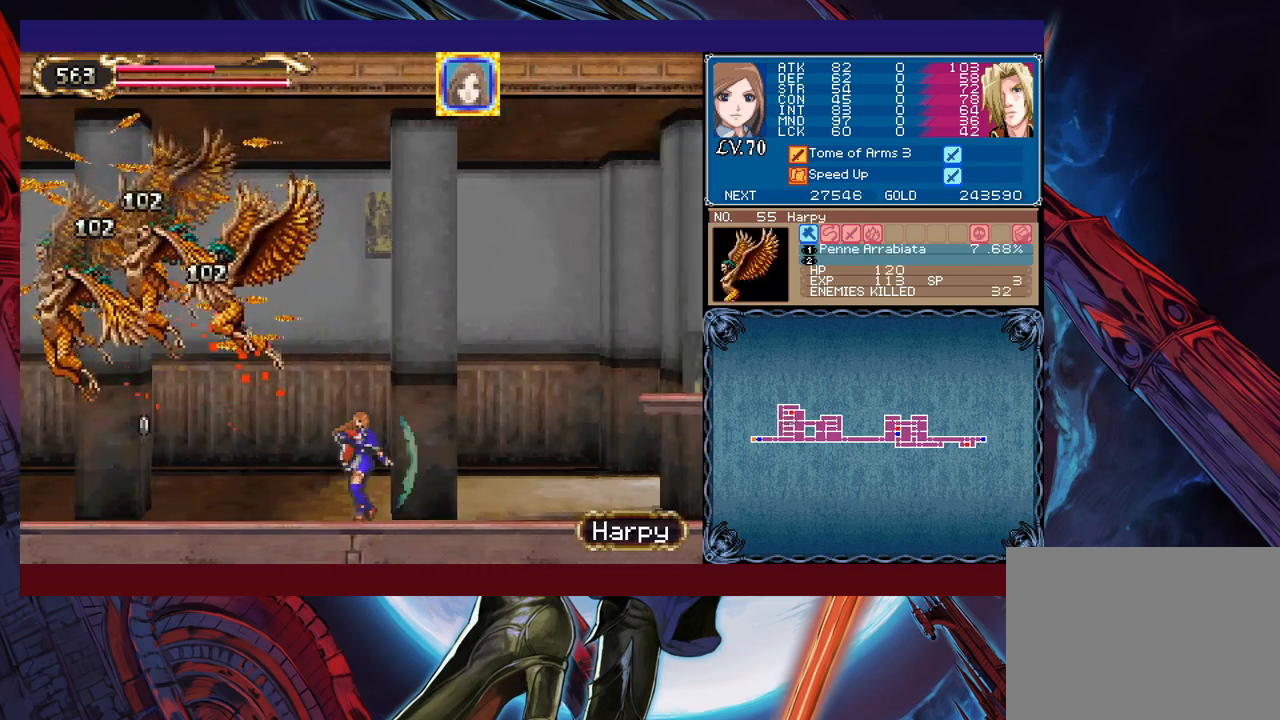
{"buttons": ["B"], "left_stick": "right", "events": [[33, "left_stick", "center"], [83, "B", "down"], [83, "left_stick", "left"], [133, "X", "down"], [183, "left_stick", "right"], [283, "X", "up"], [317, "X", "down"], [333, "X", "up"]]}
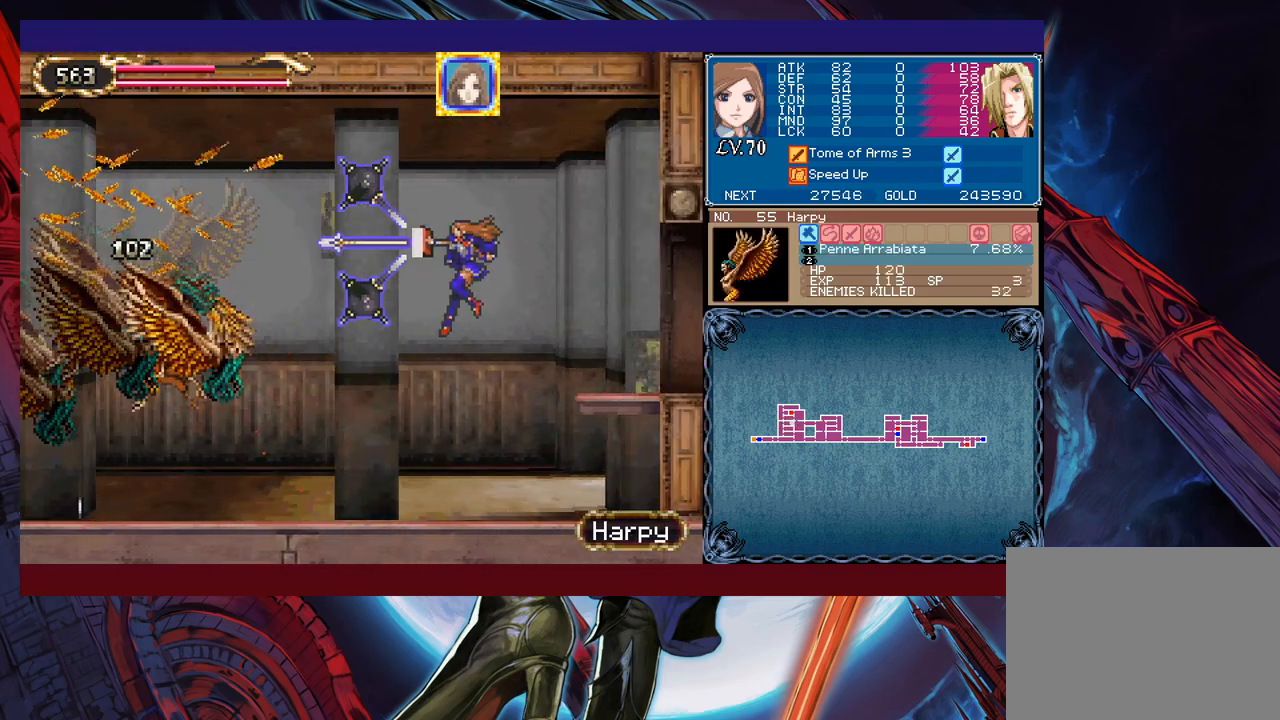
{"buttons": [], "left_stick": "right", "events": [[283, "B", "up"]]}
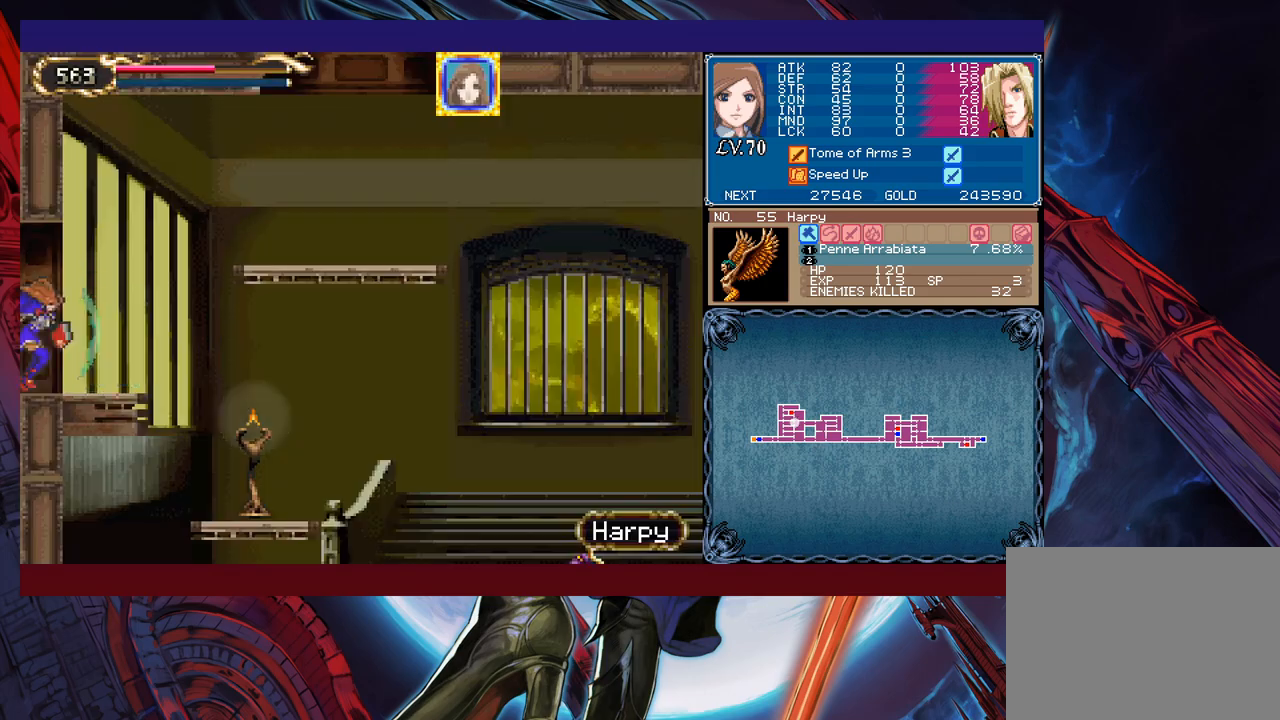
{"buttons": ["B"], "left_stick": "left", "events": [[383, "B", "down"], [433, "left_stick", "left"]]}
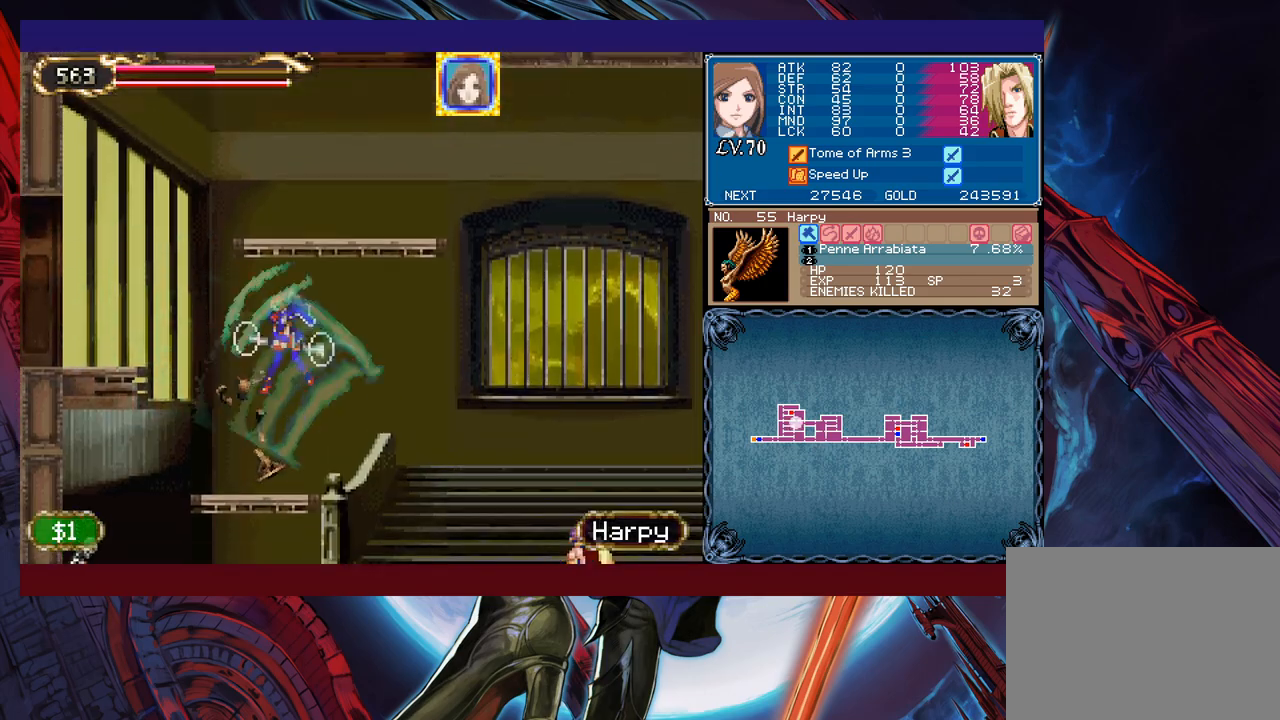
{"buttons": [], "left_stick": "right", "events": [[67, "left_stick", "right"], [167, "B", "up"], [233, "left_stick", "up-left"], [433, "left_stick", "center"], [483, "left_stick", "right"]]}
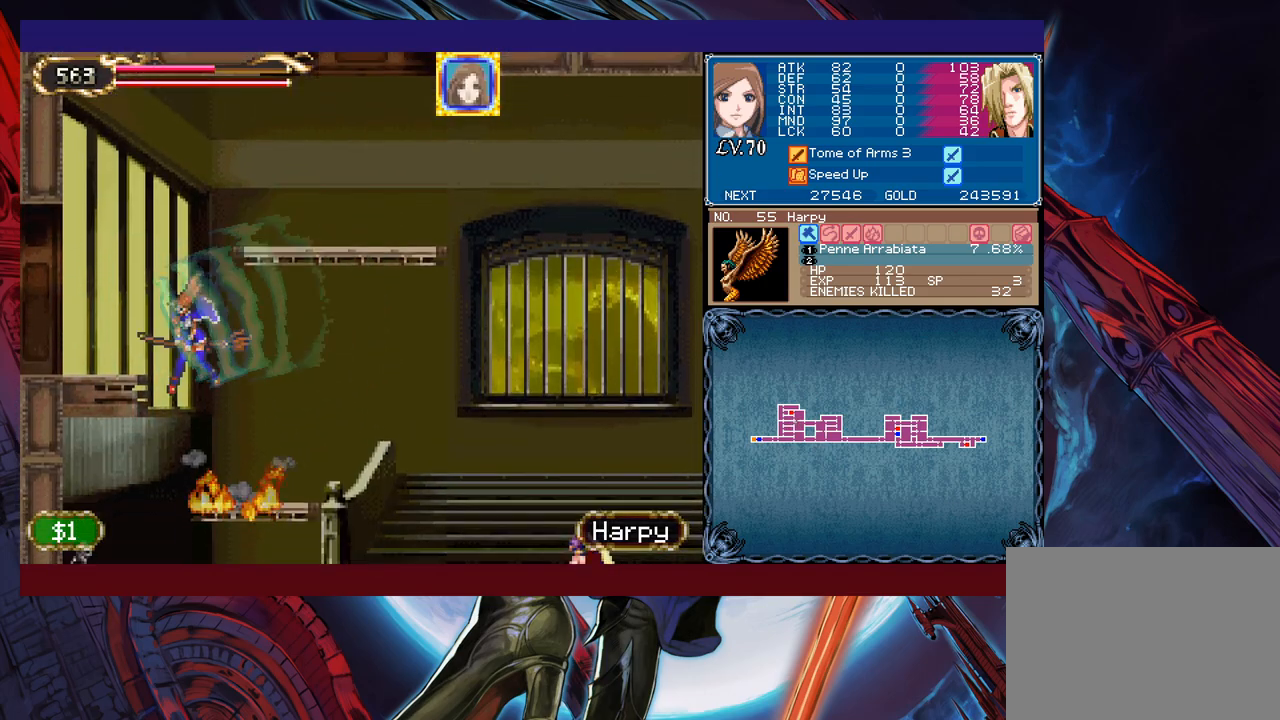
{"buttons": [], "left_stick": "right", "events": [[83, "left_stick", "center"], [183, "left_stick", "left"], [283, "left_stick", "center"], [483, "left_stick", "right"]]}
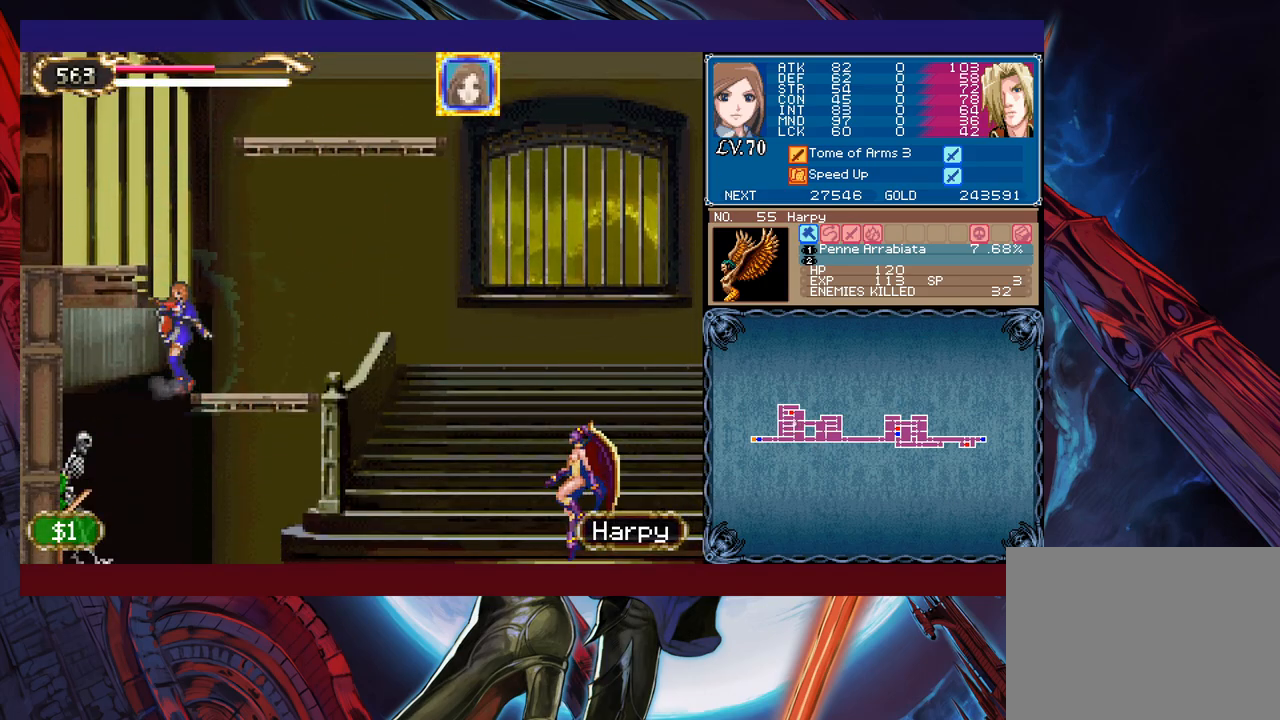
{"buttons": ["X"], "left_stick": "left", "events": [[233, "left_stick", "left"], [483, "X", "down"]]}
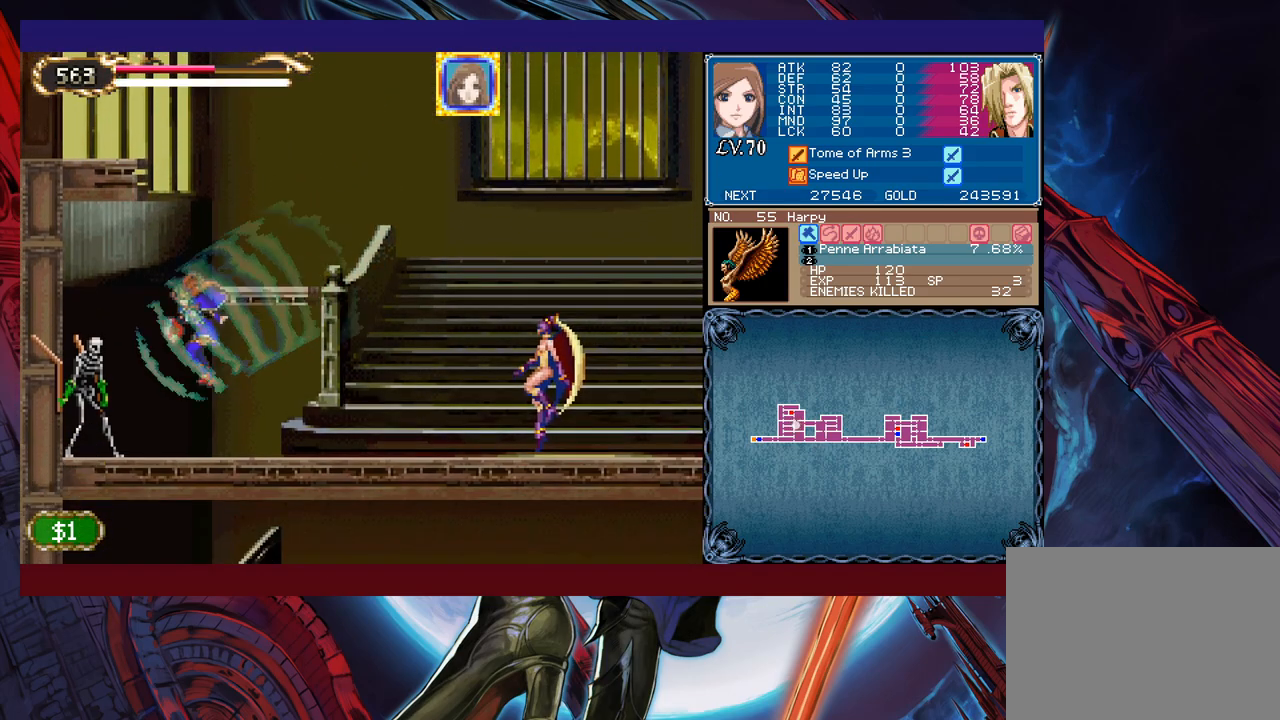
{"buttons": [], "left_stick": "center", "events": [[33, "left_stick", "center"], [83, "X", "up"]]}
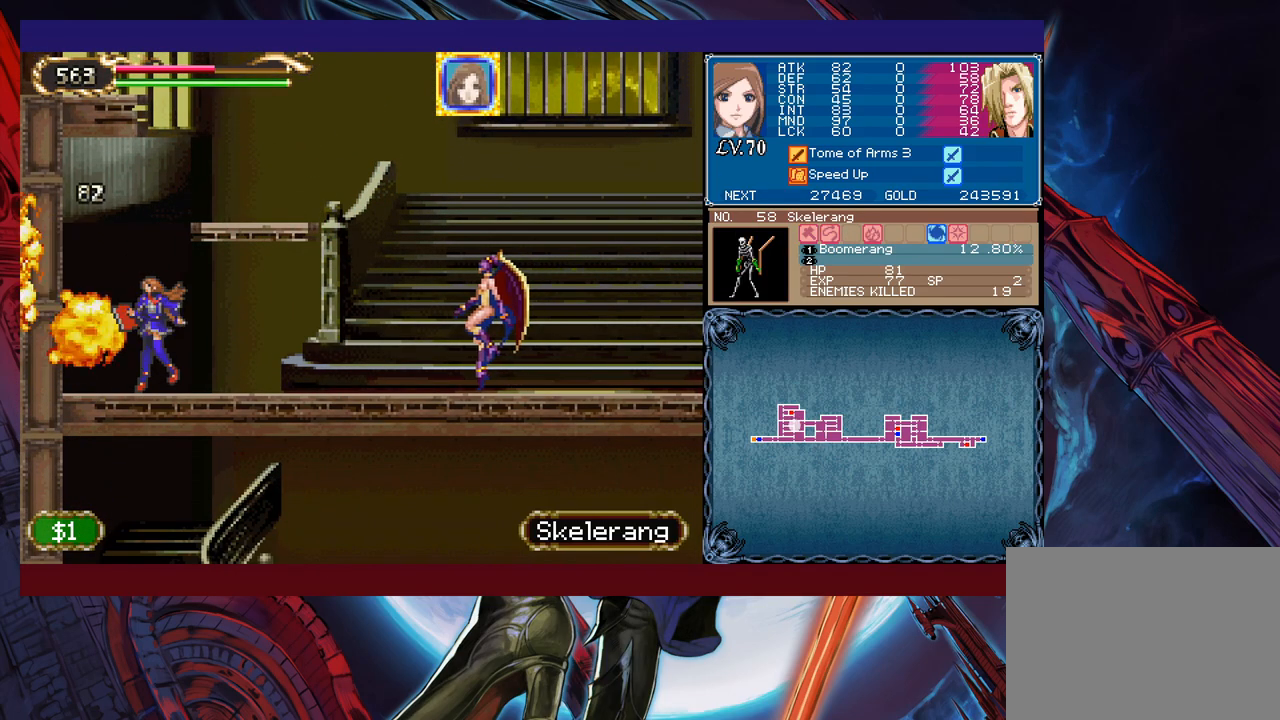
{"buttons": ["B"], "left_stick": "center", "events": [[167, "B", "down"], [383, "B", "up"], [383, "left_stick", "right"], [433, "B", "down"], [483, "left_stick", "center"]]}
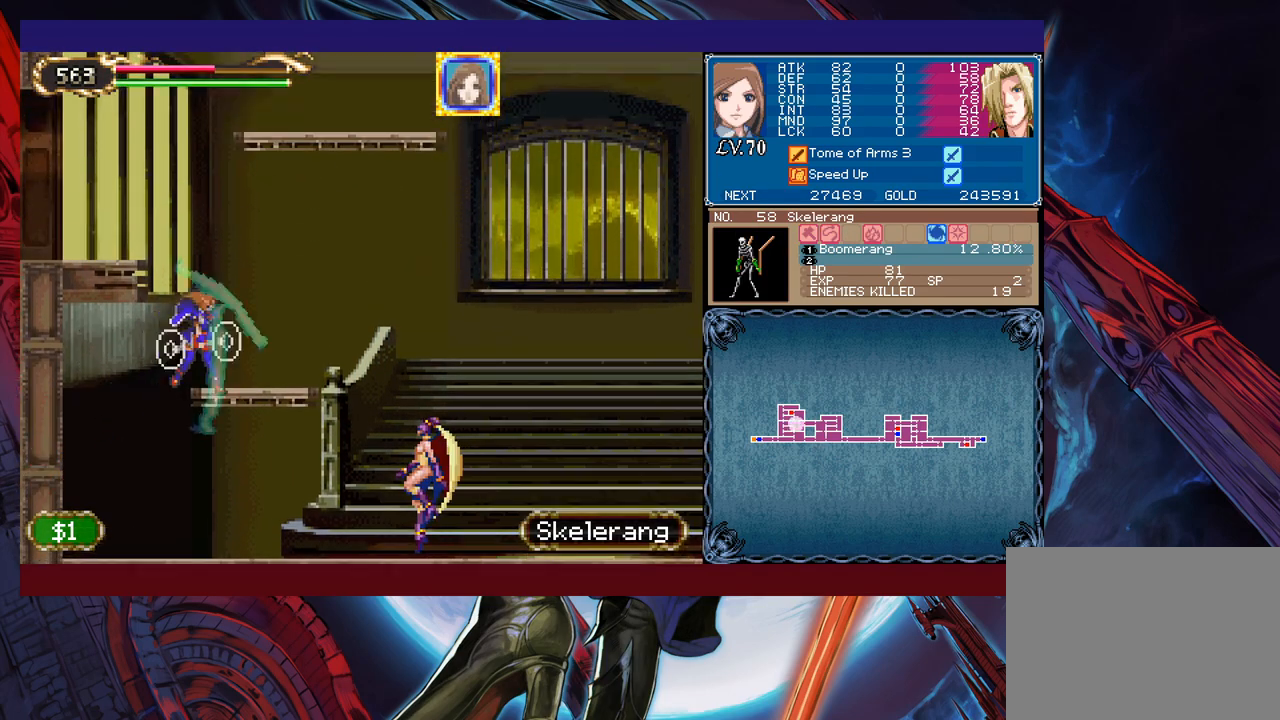
{"buttons": [], "left_stick": "right", "events": [[67, "B", "up"], [333, "left_stick", "right"]]}
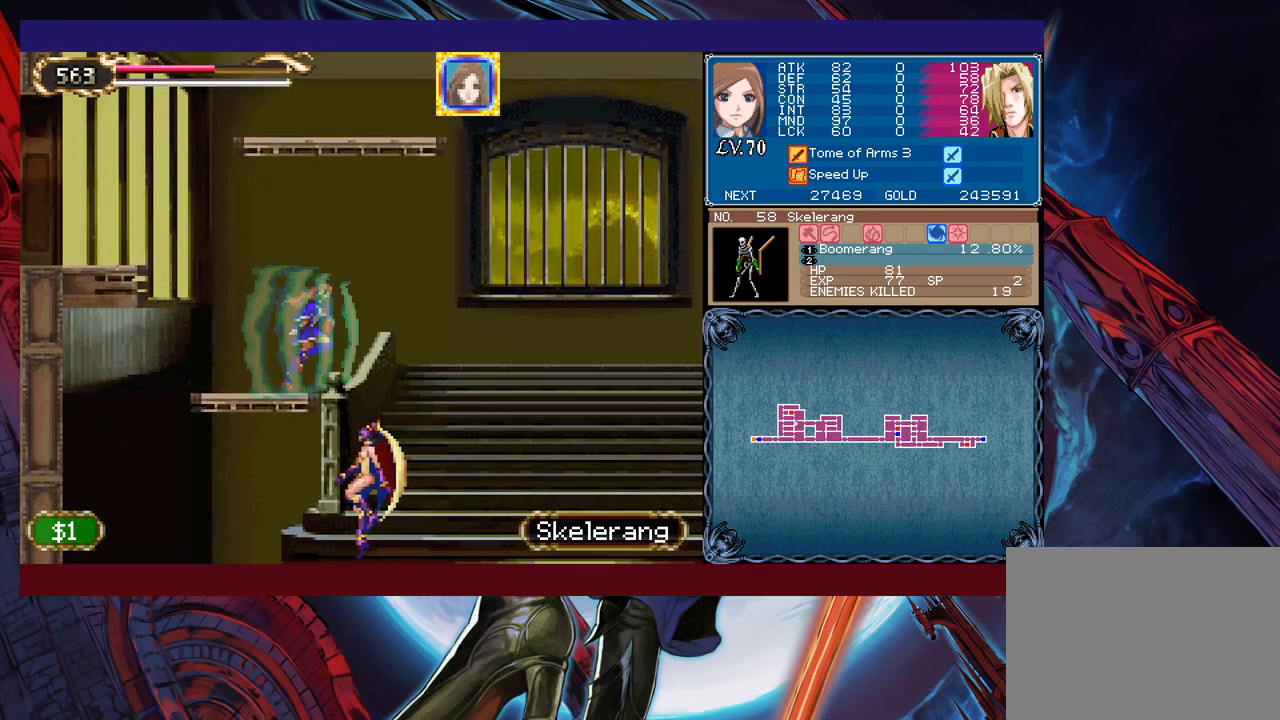
{"buttons": [], "left_stick": "center", "events": [[233, "X", "down"], [233, "left_stick", "left"], [317, "left_stick", "down-right"], [367, "X", "up"], [367, "left_stick", "right"], [467, "left_stick", "center"]]}
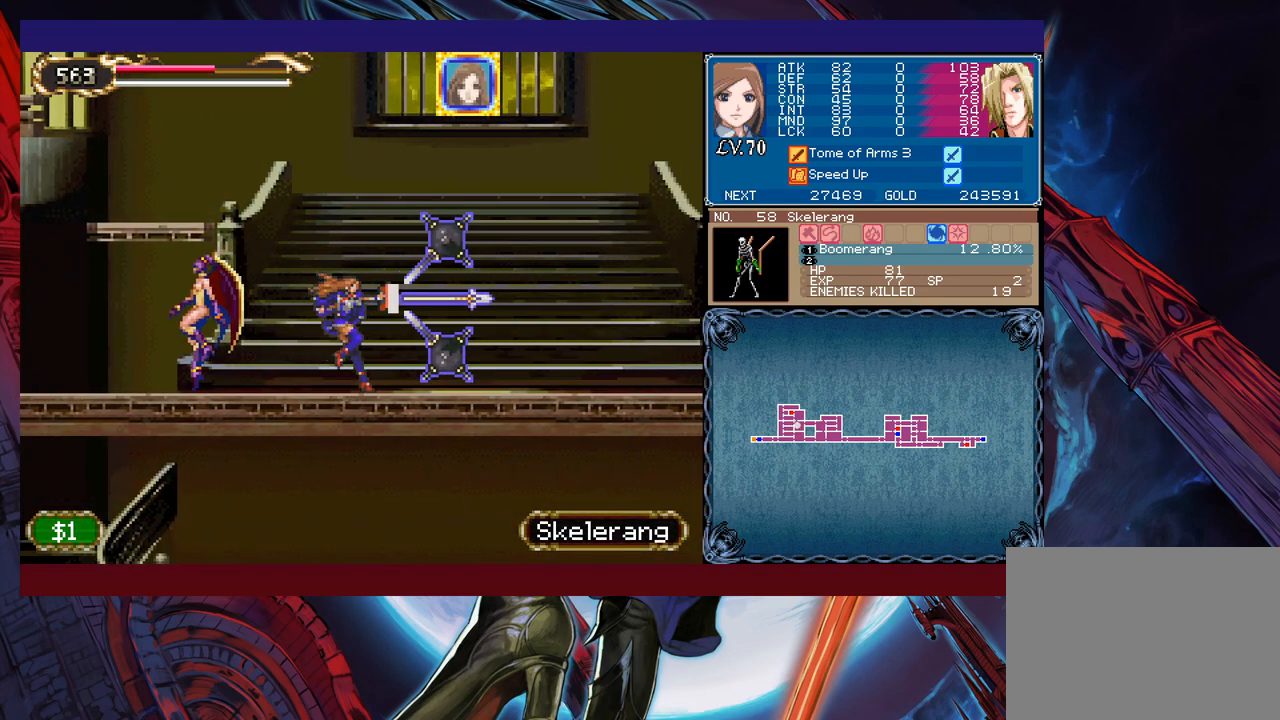
{"buttons": ["X"], "left_stick": "left", "events": [[283, "left_stick", "left"], [417, "X", "down"]]}
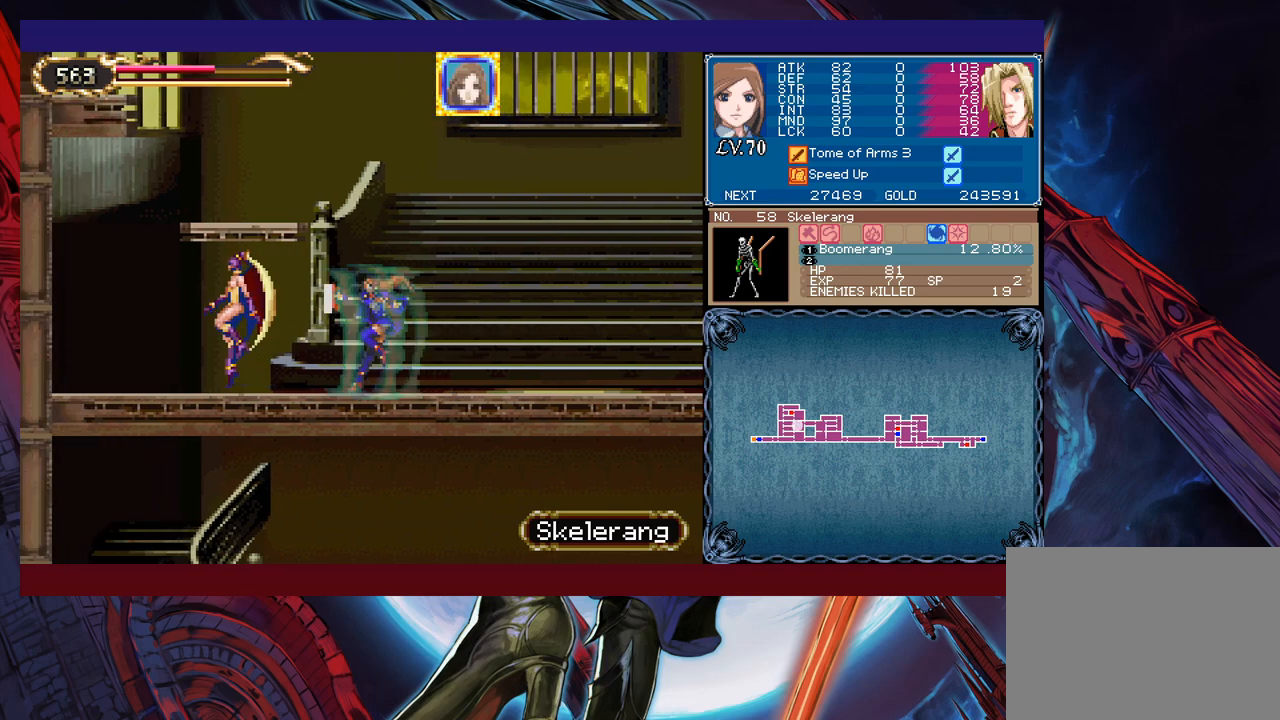
{"buttons": [], "left_stick": "center", "events": [[83, "X", "up"], [83, "left_stick", "center"]]}
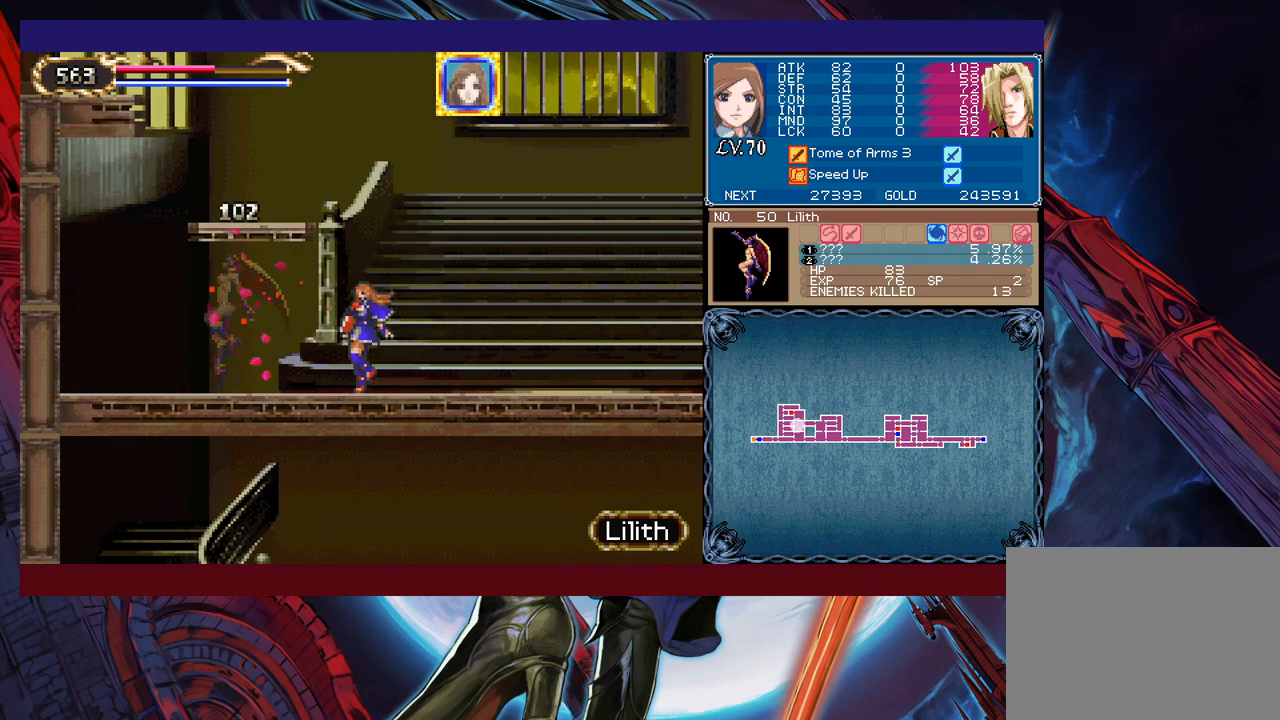
{"buttons": ["B"], "left_stick": "left", "events": [[83, "B", "down"], [83, "left_stick", "left"], [233, "left_stick", "center"], [383, "B", "up"], [433, "B", "down"], [433, "left_stick", "left"]]}
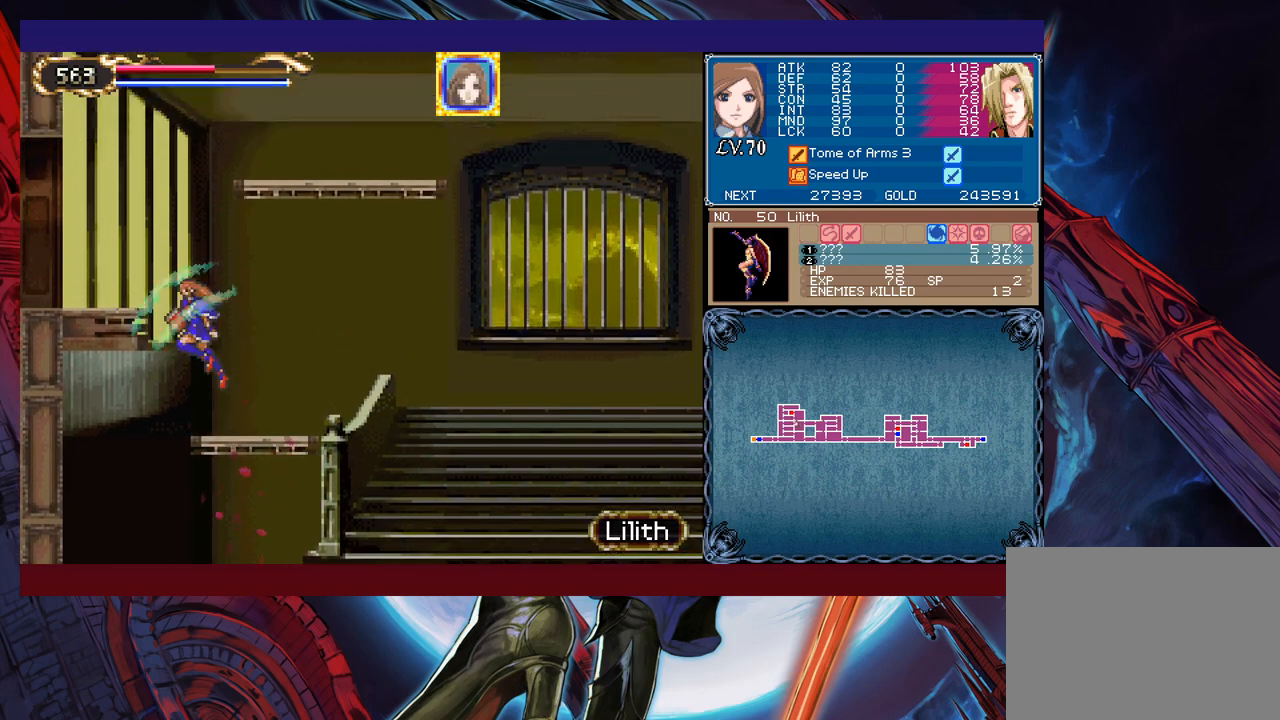
{"buttons": [], "left_stick": "right", "events": [[283, "B", "up"], [417, "left_stick", "right"]]}